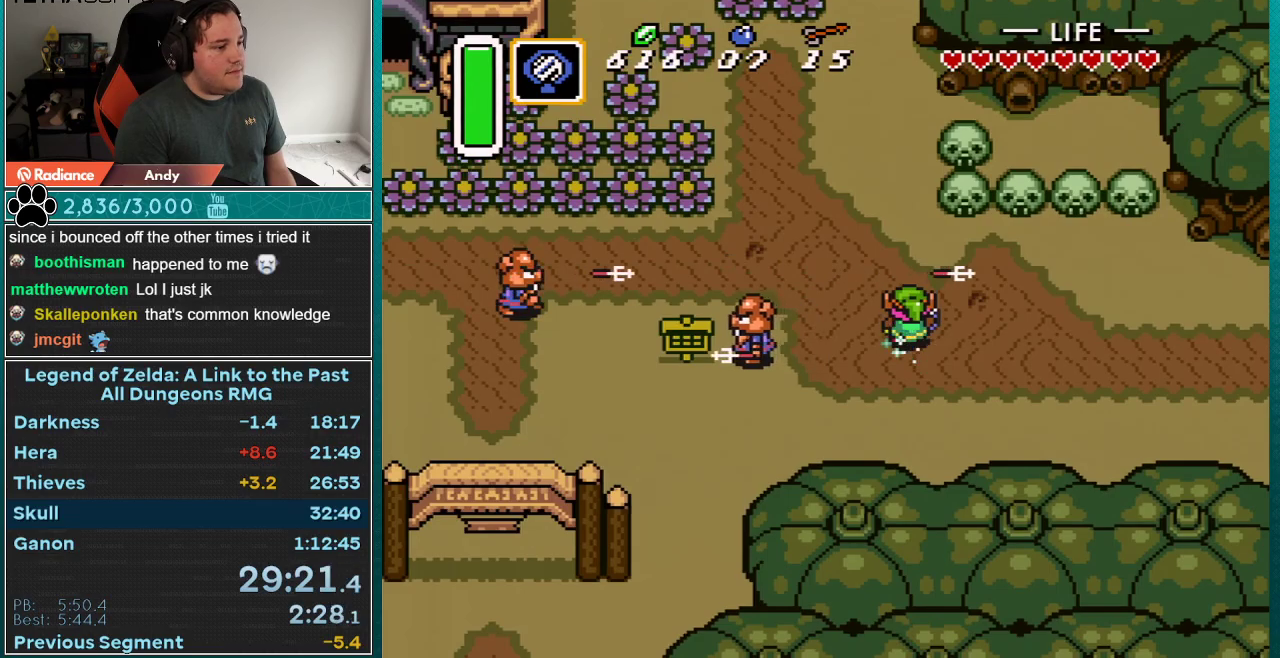
Gameplay with a controller (Nintendo layout); each line is a JSON object with the inputs held at the frame after it. "events" lists button and stick changes between this image and that frame as [ms after this image, input, new state], when the widget could be followed in between. Not read: L3 R3.
{"buttons": [], "events": [[267, "A", "up"]]}
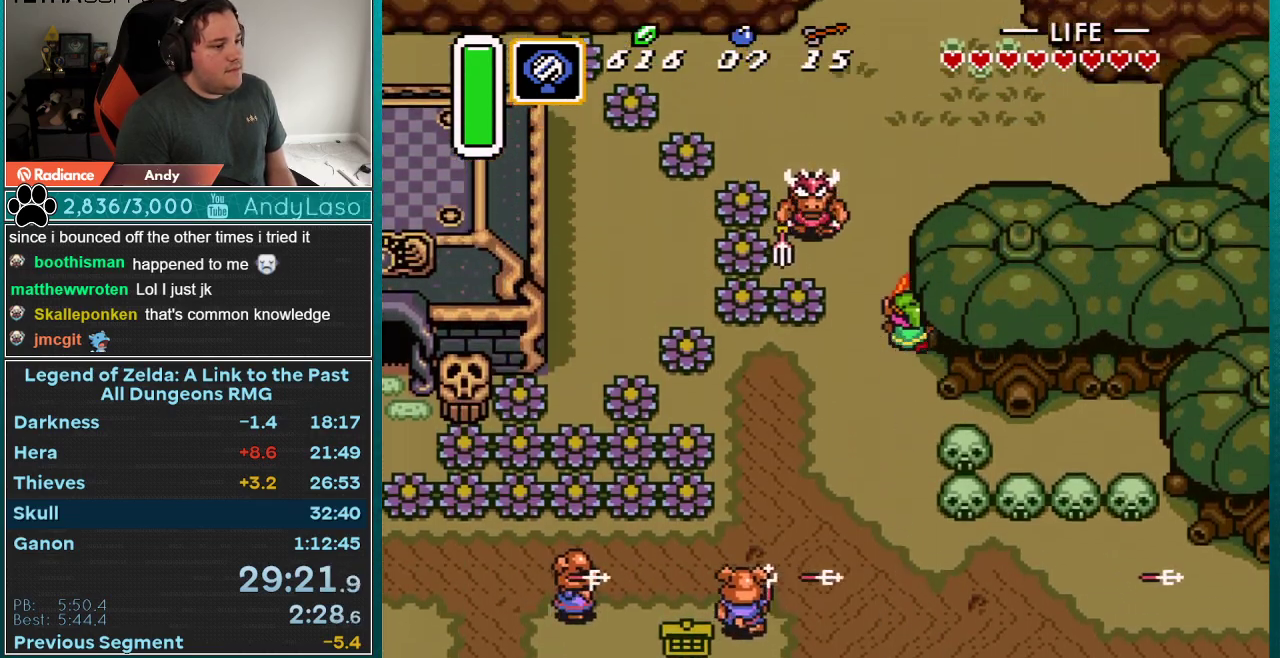
{"buttons": [], "events": []}
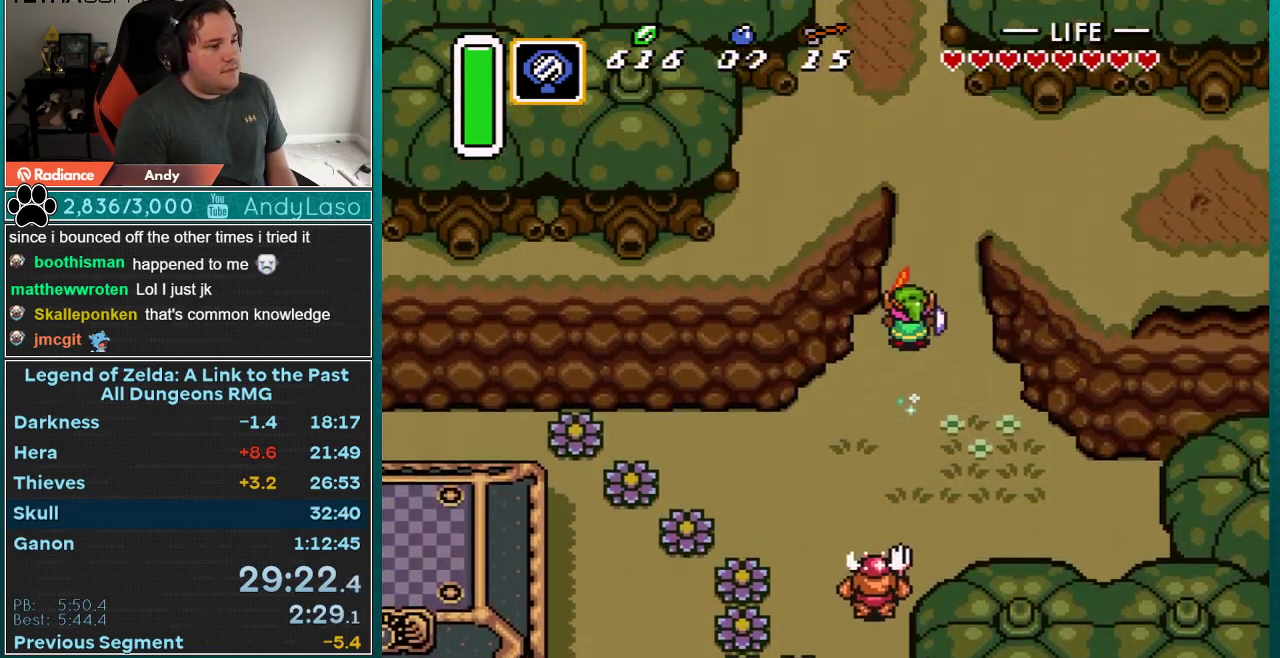
{"buttons": ["DPAD_UP"], "events": [[483, "DPAD_UP", "down"]]}
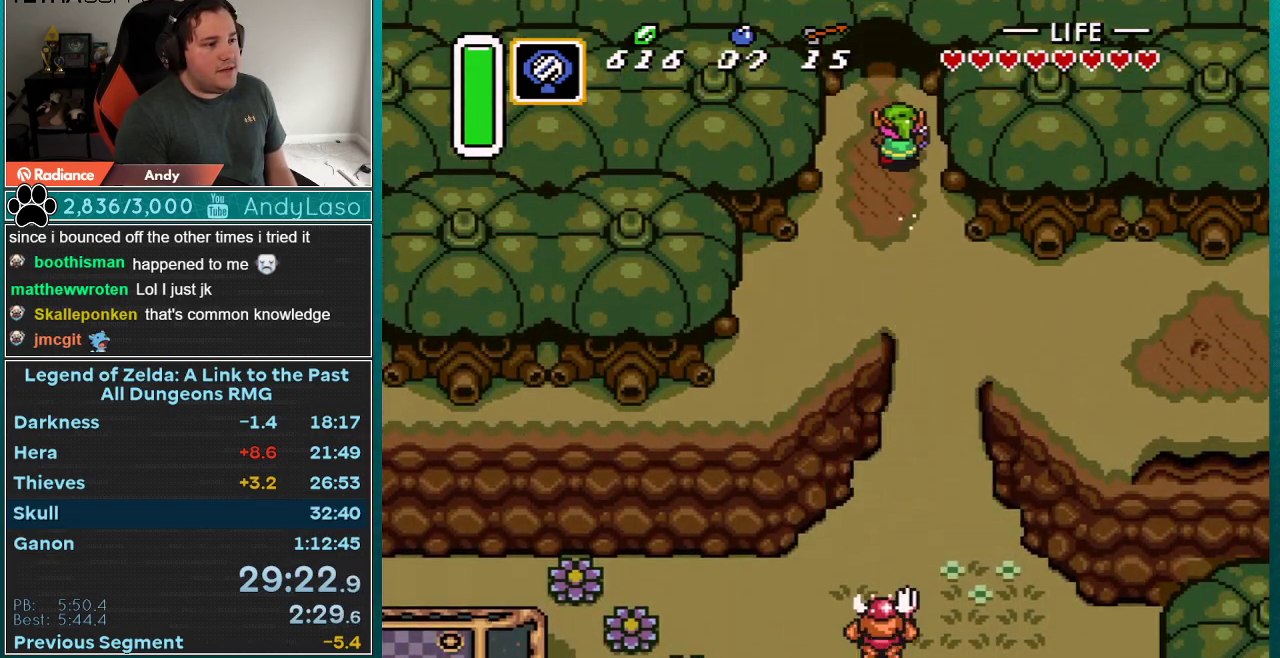
{"buttons": ["DPAD_UP"], "events": [[17, "DPAD_LEFT", "down"], [133, "DPAD_LEFT", "up"]]}
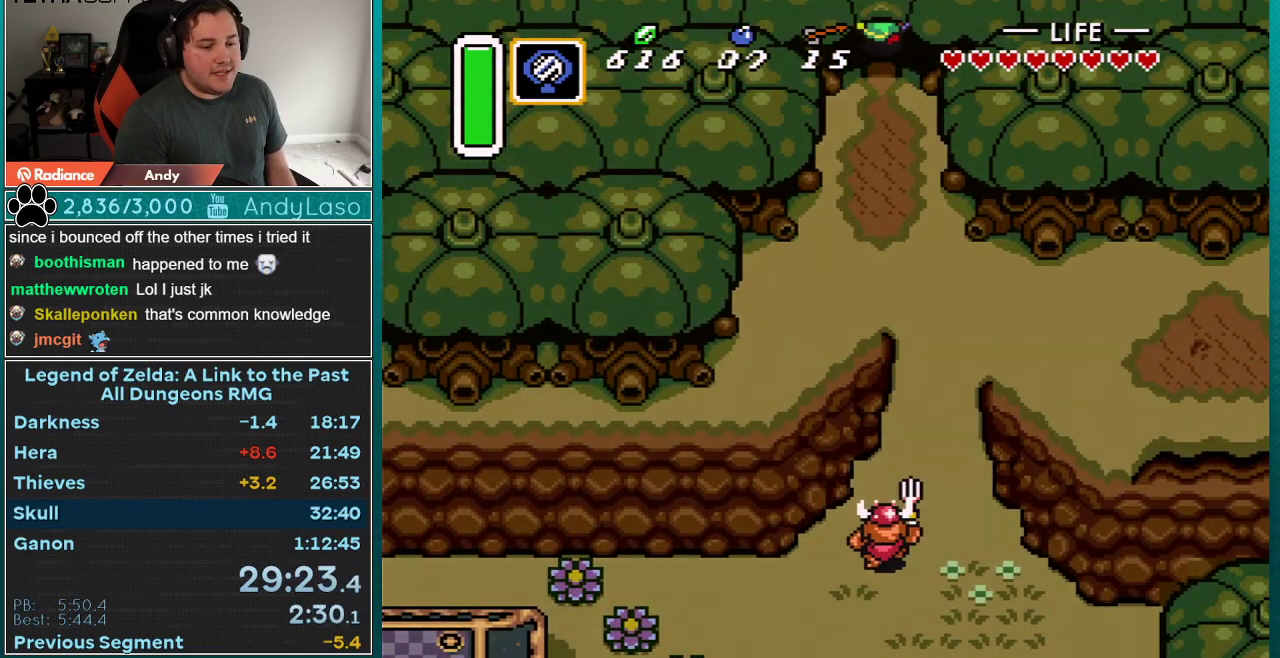
{"buttons": ["DPAD_UP"], "events": []}
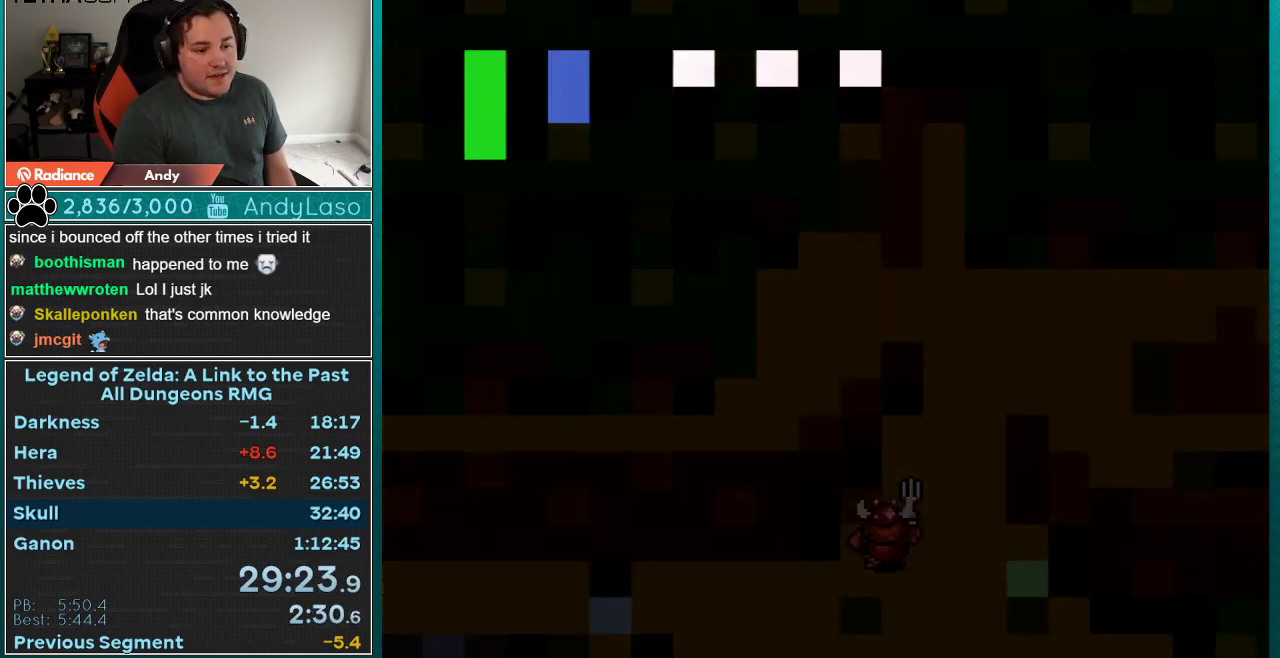
{"buttons": ["DPAD_UP"], "events": []}
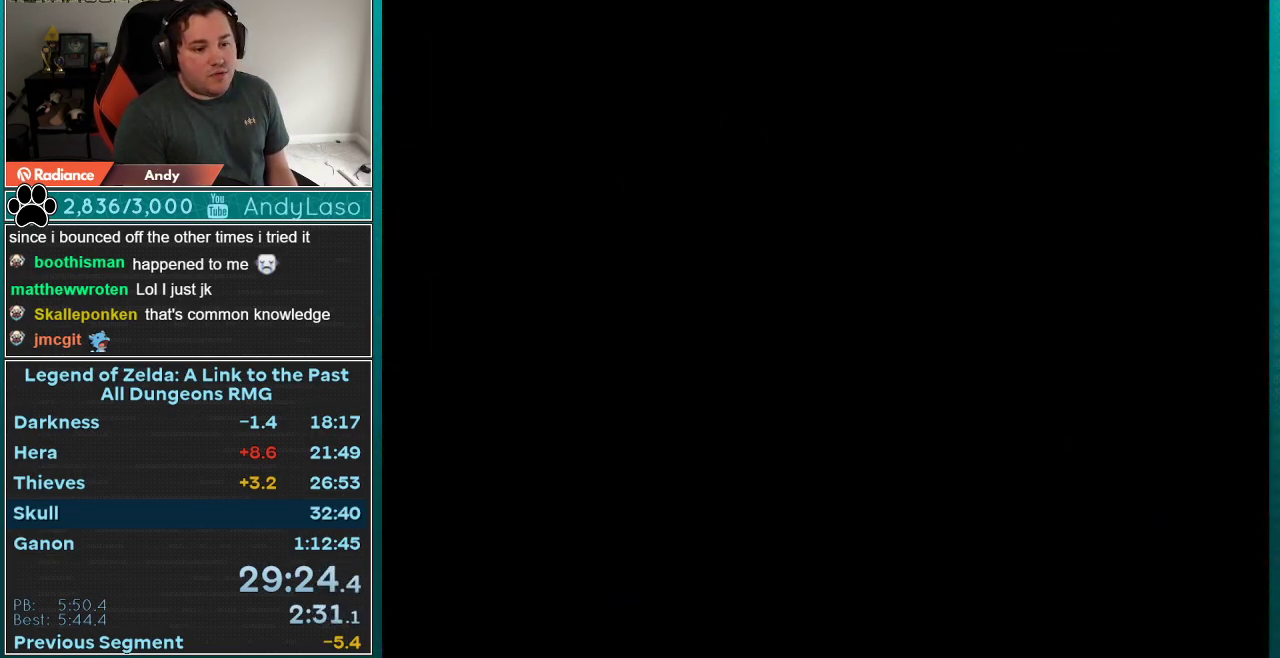
{"buttons": ["DPAD_UP"], "events": []}
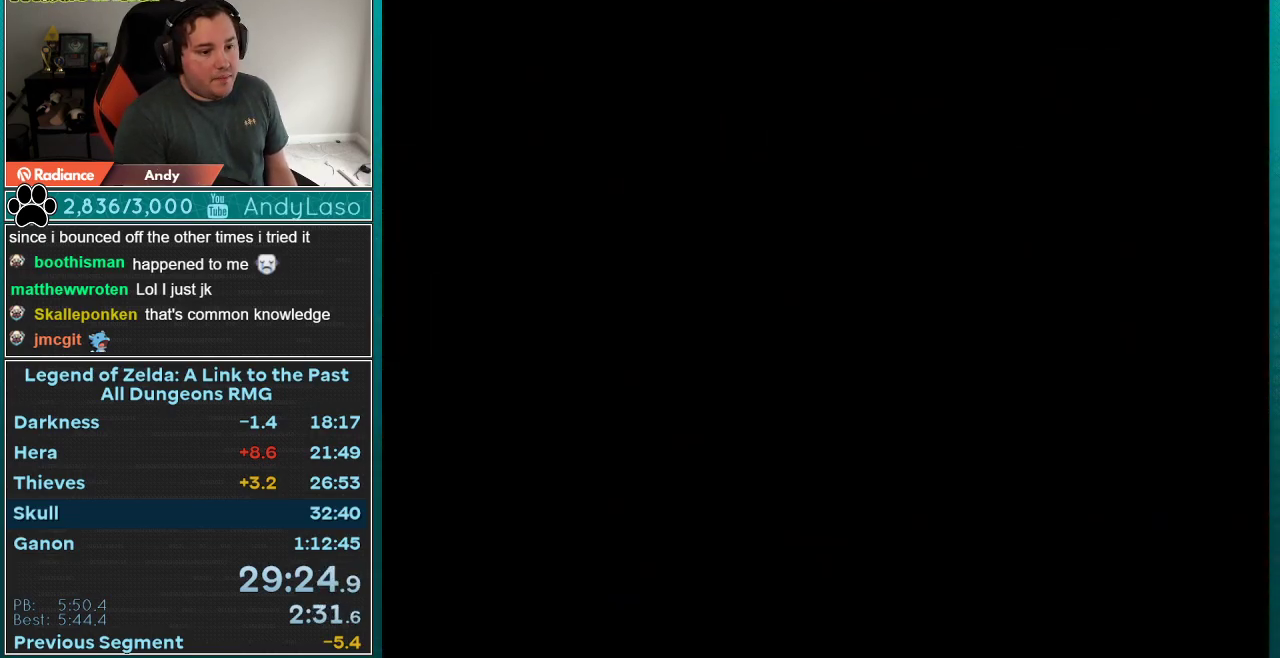
{"buttons": ["DPAD_UP"], "events": []}
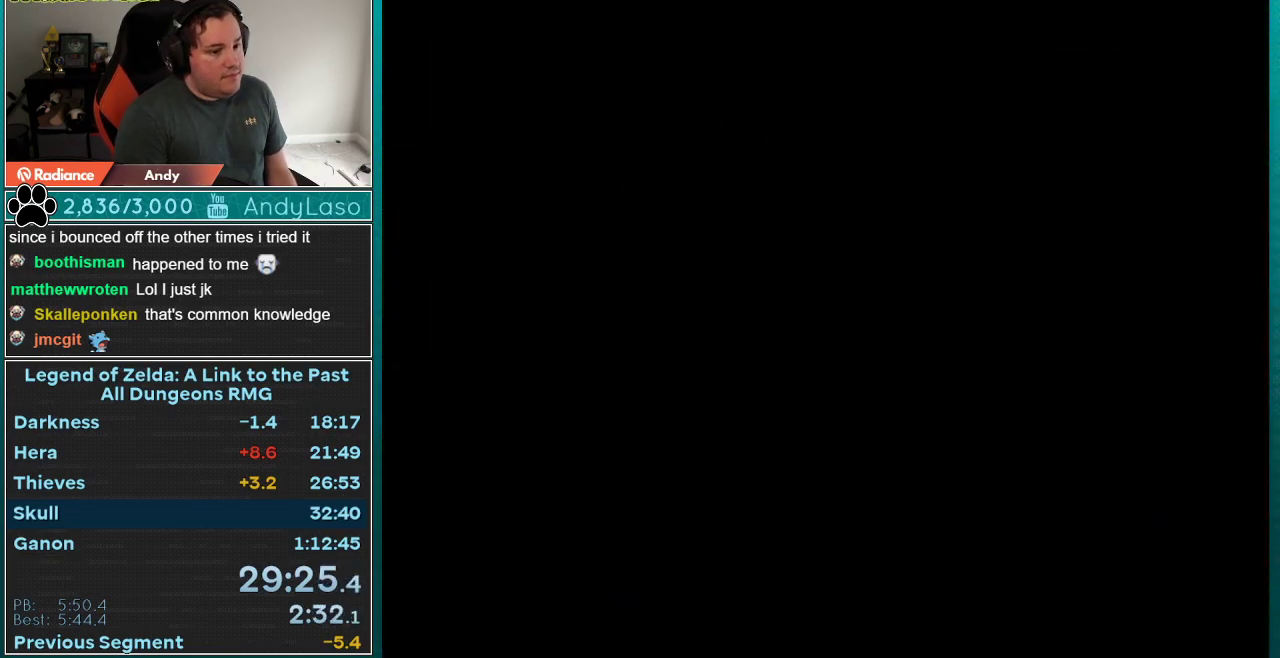
{"buttons": ["DPAD_UP"], "events": []}
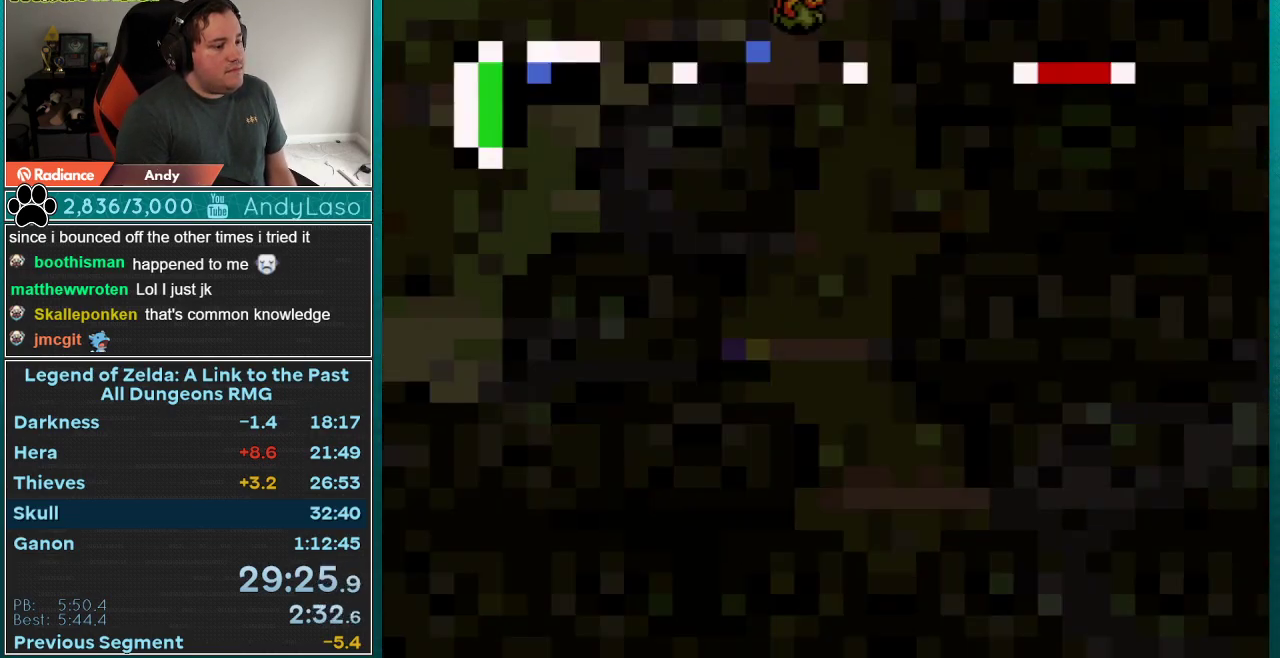
{"buttons": ["DPAD_UP"], "events": []}
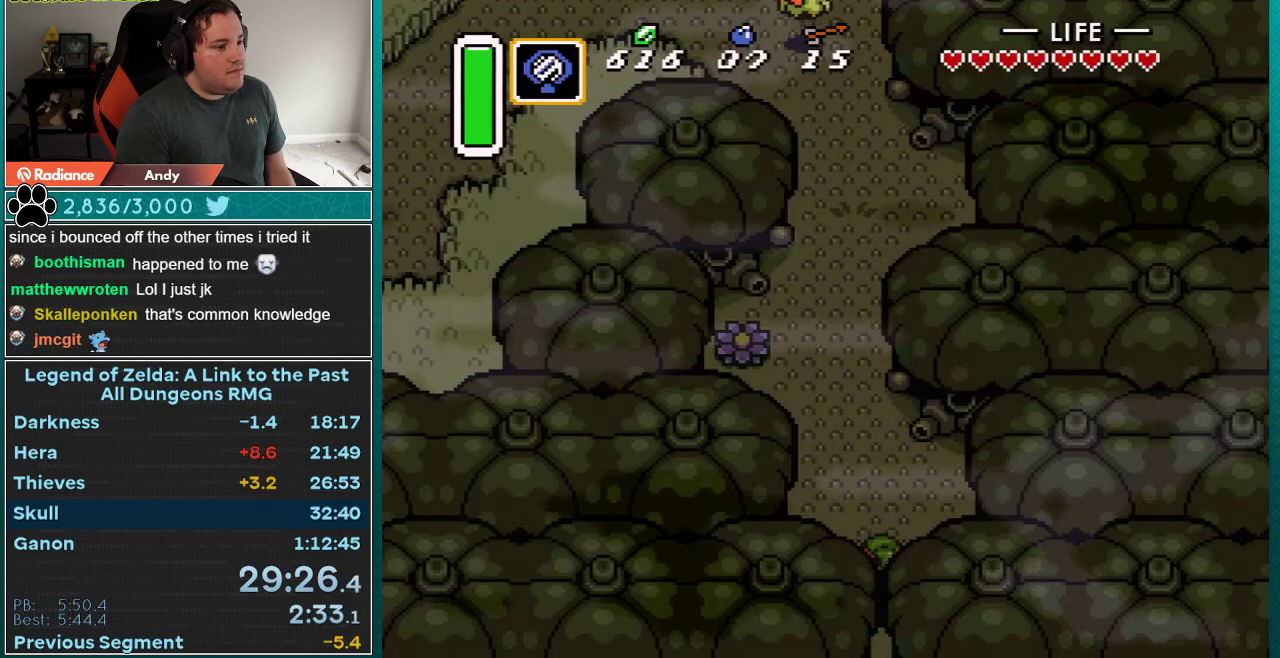
{"buttons": ["A"], "events": [[50, "A", "down"], [217, "DPAD_UP", "up"]]}
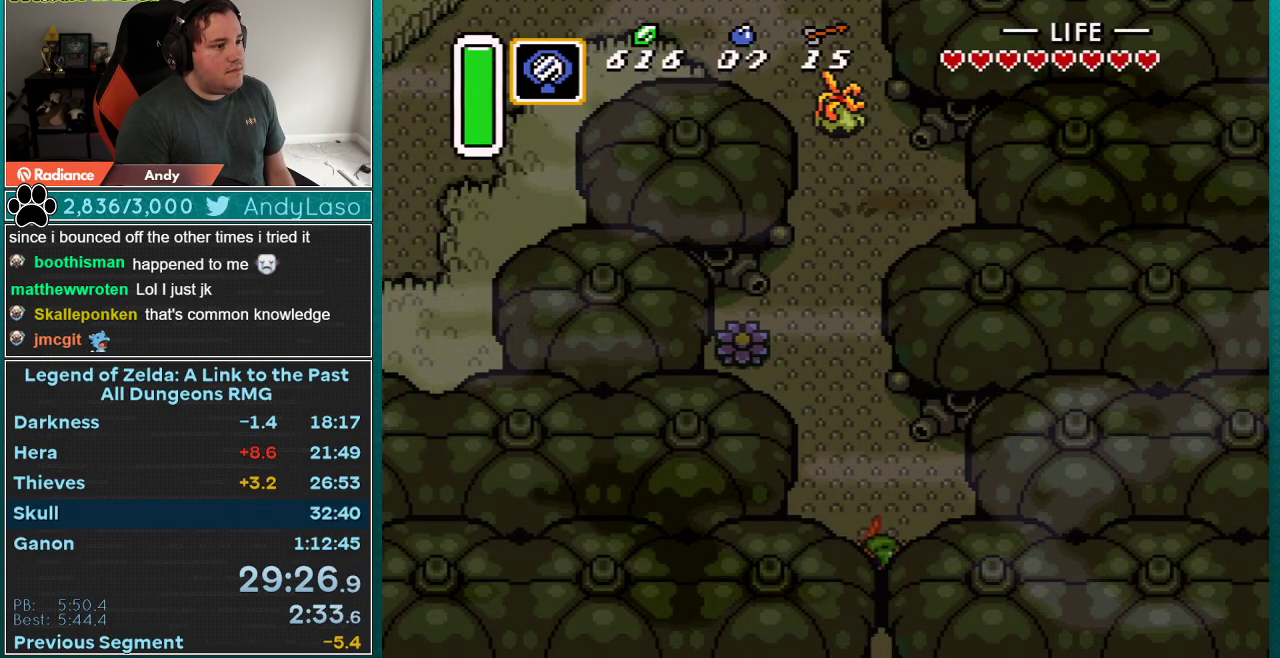
{"buttons": ["A"], "events": []}
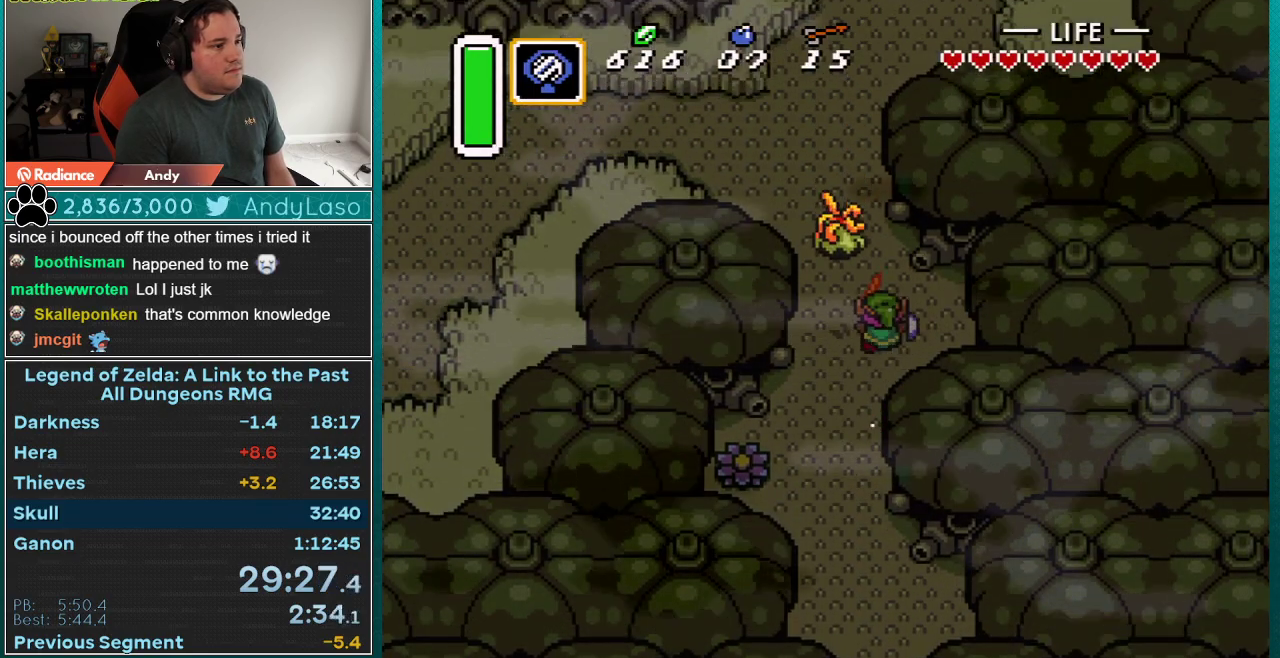
{"buttons": [], "events": [[400, "A", "up"]]}
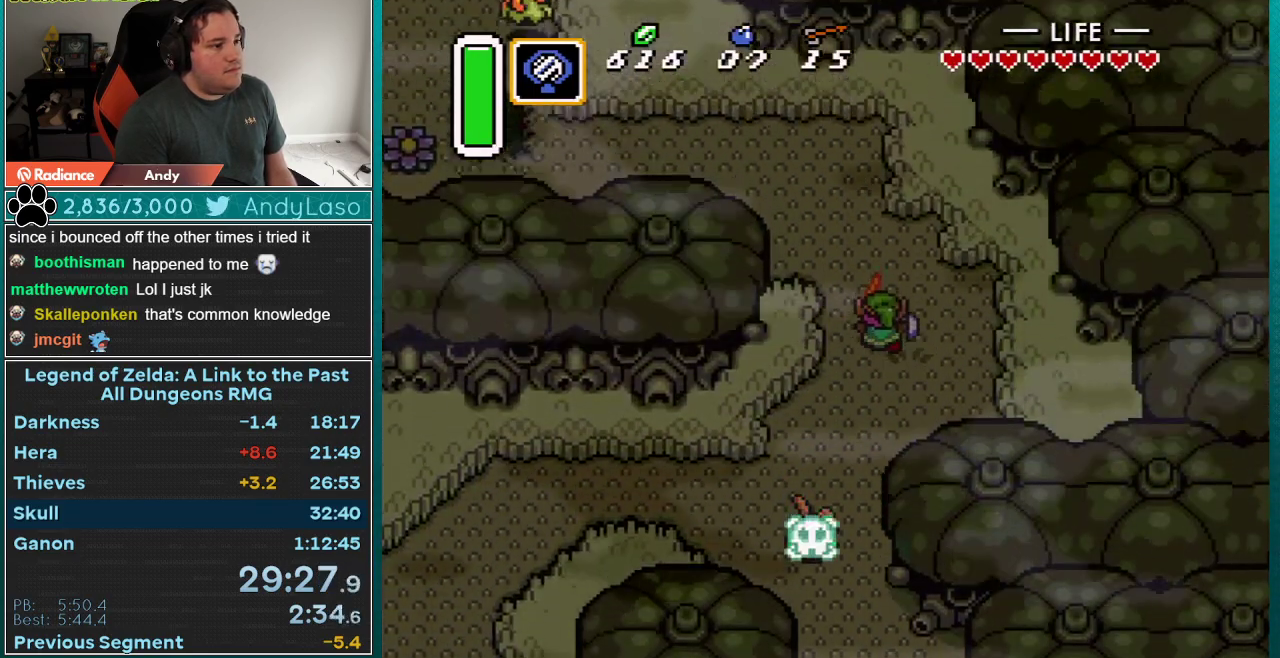
{"buttons": ["DPAD_UP"], "events": [[117, "DPAD_LEFT", "down"], [150, "DPAD_UP", "down"], [300, "DPAD_LEFT", "up"]]}
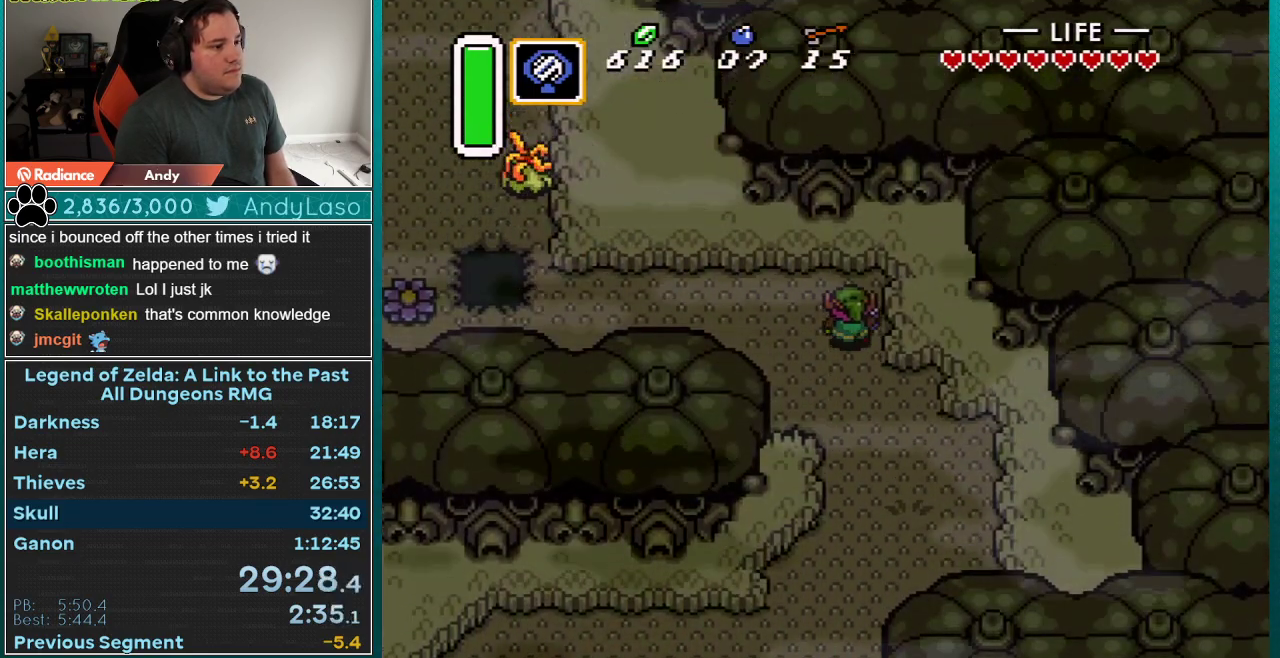
{"buttons": ["A"], "events": [[83, "A", "down"], [183, "DPAD_UP", "up"], [217, "DPAD_LEFT", "down"], [367, "DPAD_LEFT", "up"]]}
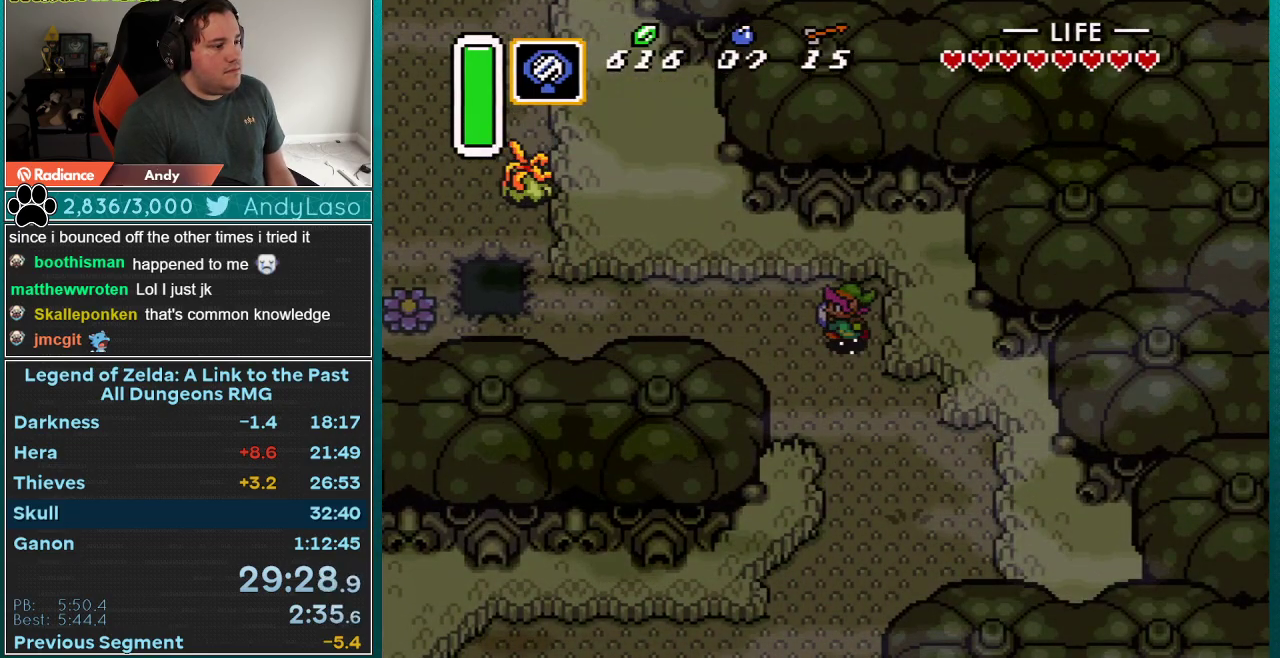
{"buttons": ["A", "DPAD_UP", "DPAD_LEFT"], "events": [[217, "A", "up"], [467, "DPAD_LEFT", "down"], [467, "DPAD_UP", "down"], [500, "A", "down"]]}
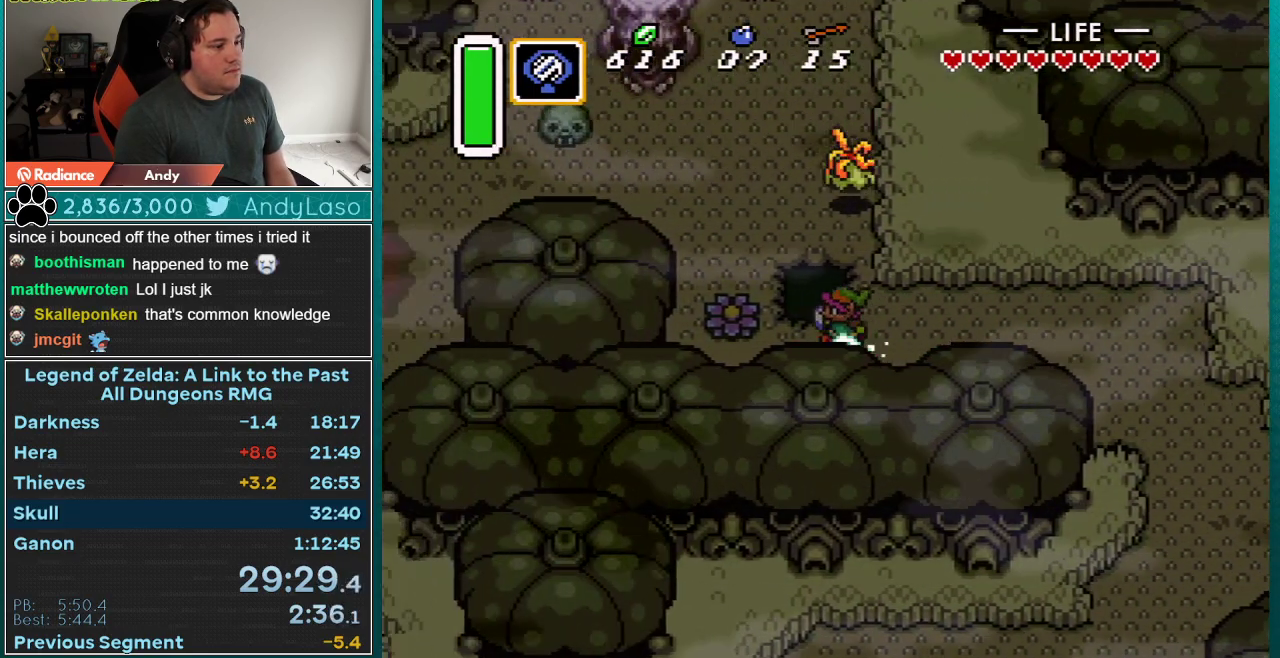
{"buttons": ["A"], "events": [[150, "DPAD_LEFT", "up"], [250, "DPAD_UP", "up"]]}
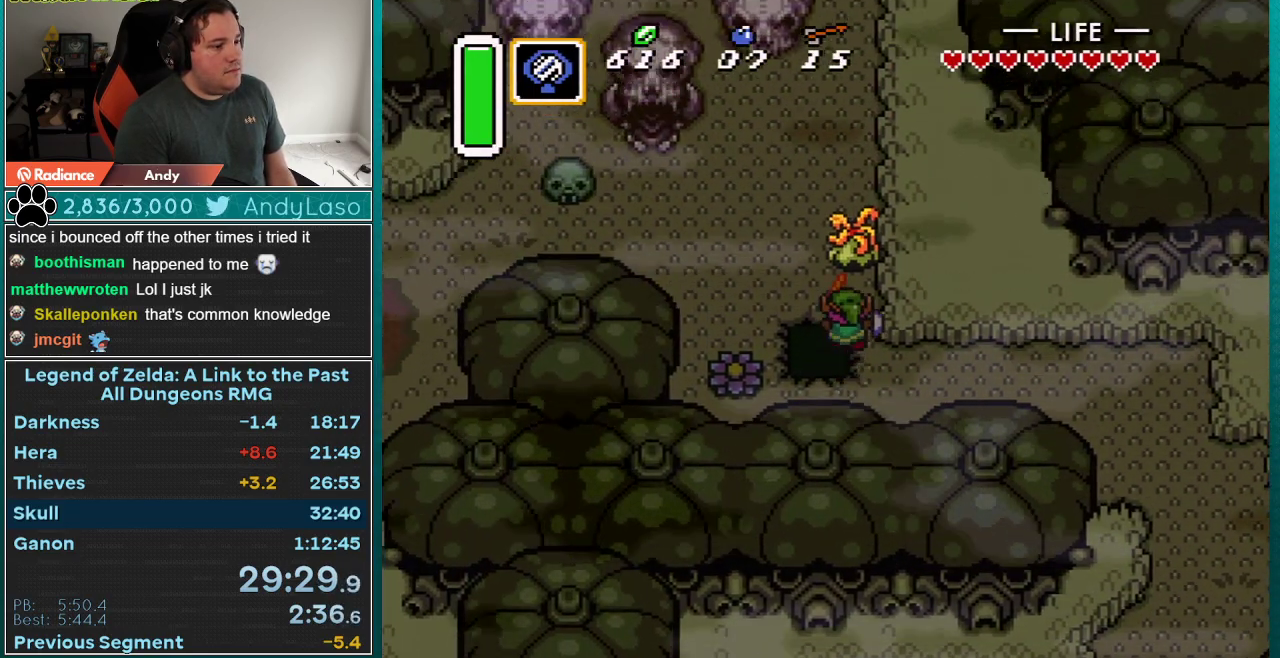
{"buttons": [], "events": [[367, "A", "up"]]}
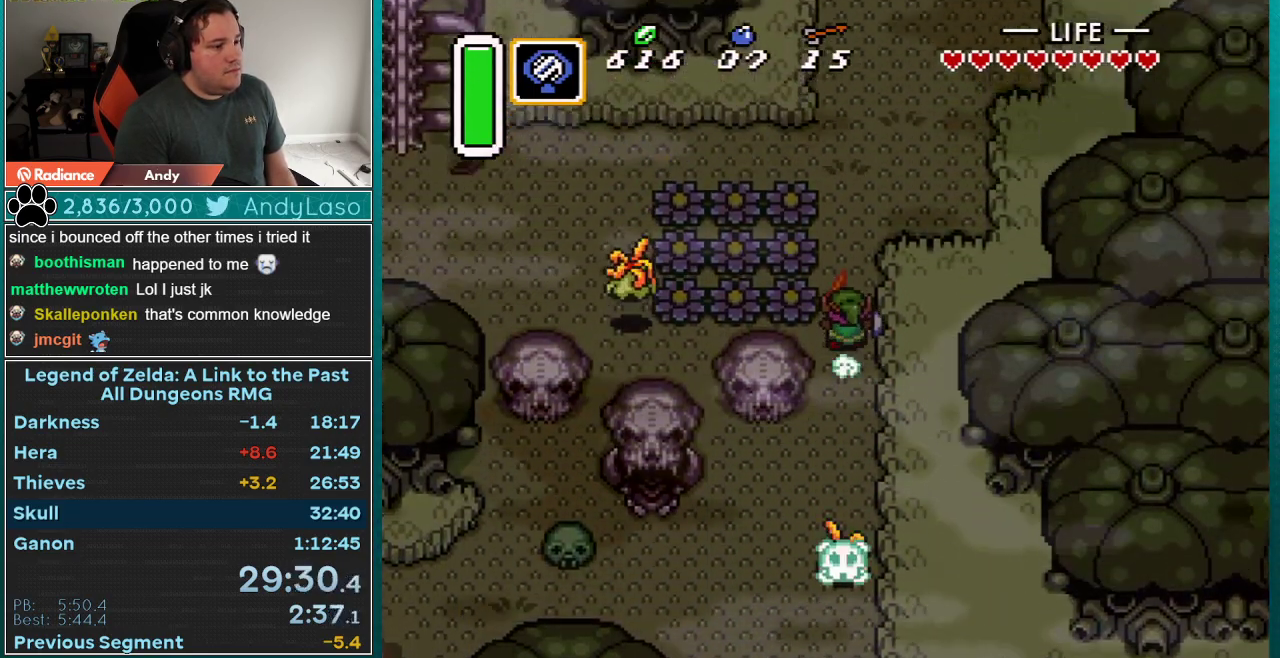
{"buttons": ["A"], "events": [[217, "DPAD_RIGHT", "down"], [250, "DPAD_DOWN", "down"], [283, "A", "down"], [283, "DPAD_RIGHT", "up"], [333, "DPAD_DOWN", "up"], [333, "DPAD_LEFT", "down"], [500, "DPAD_LEFT", "up"]]}
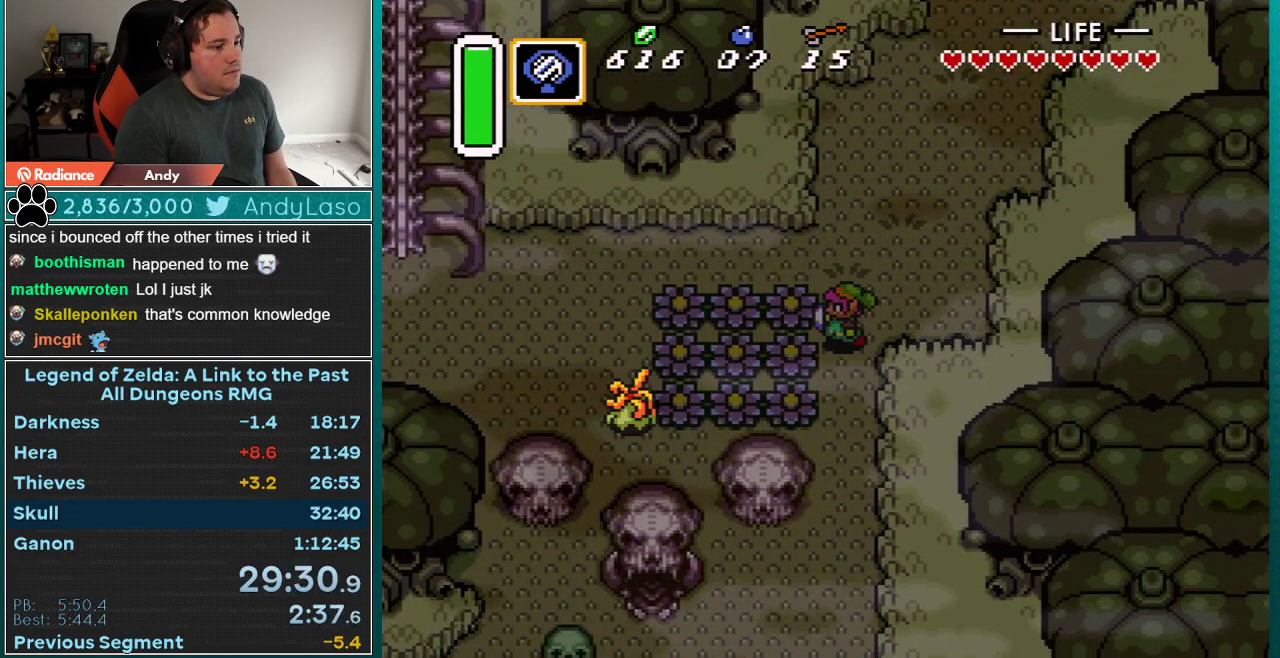
{"buttons": ["A"], "events": []}
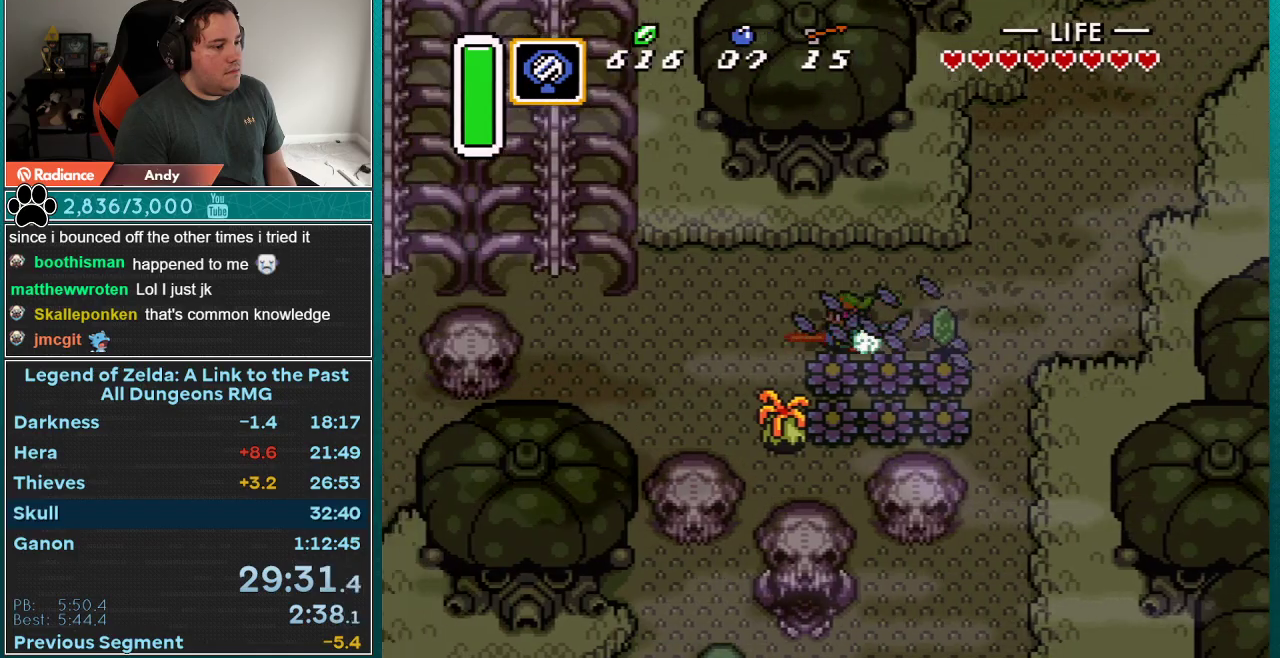
{"buttons": ["DPAD_UP", "DPAD_LEFT"], "events": [[417, "DPAD_LEFT", "down"], [417, "DPAD_UP", "down"], [483, "A", "up"]]}
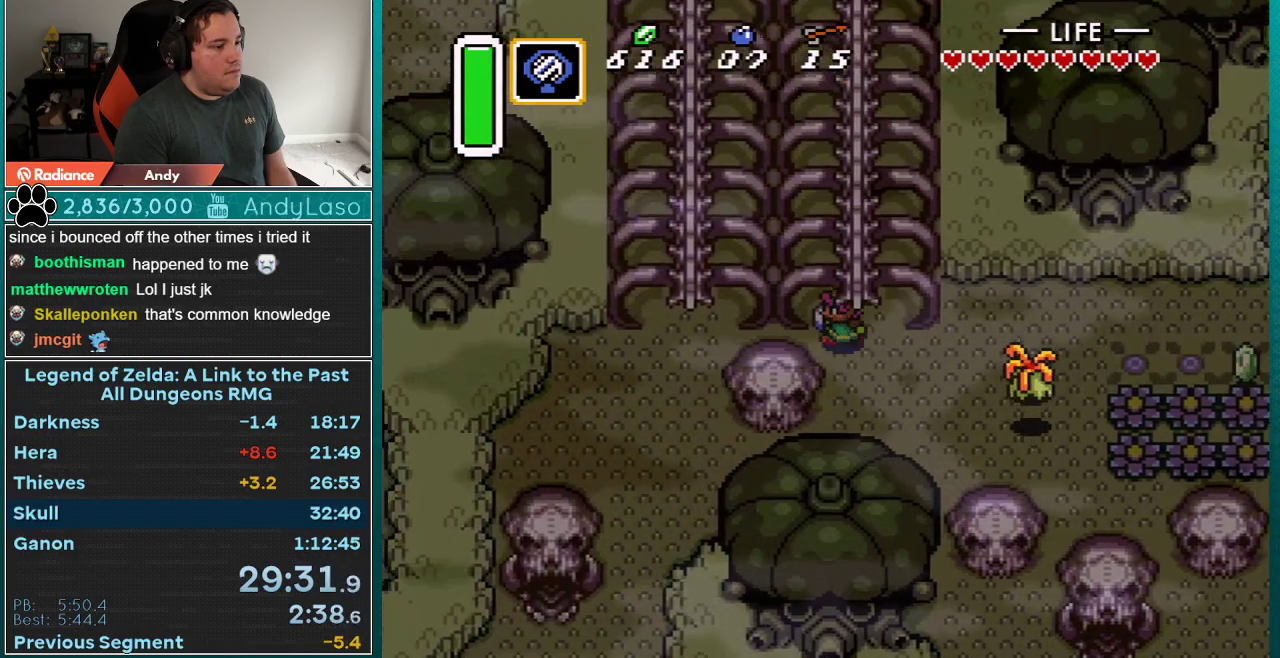
{"buttons": ["A"], "events": [[133, "A", "down"], [133, "DPAD_LEFT", "up"], [317, "DPAD_UP", "up"]]}
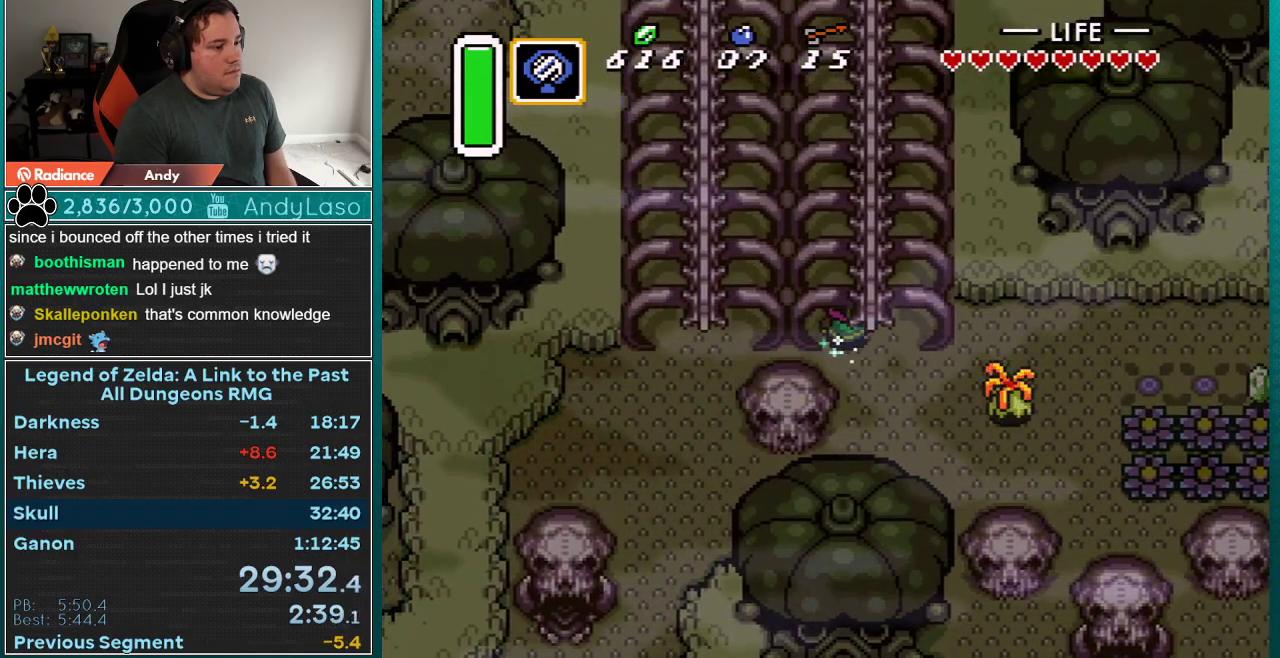
{"buttons": ["A"], "events": []}
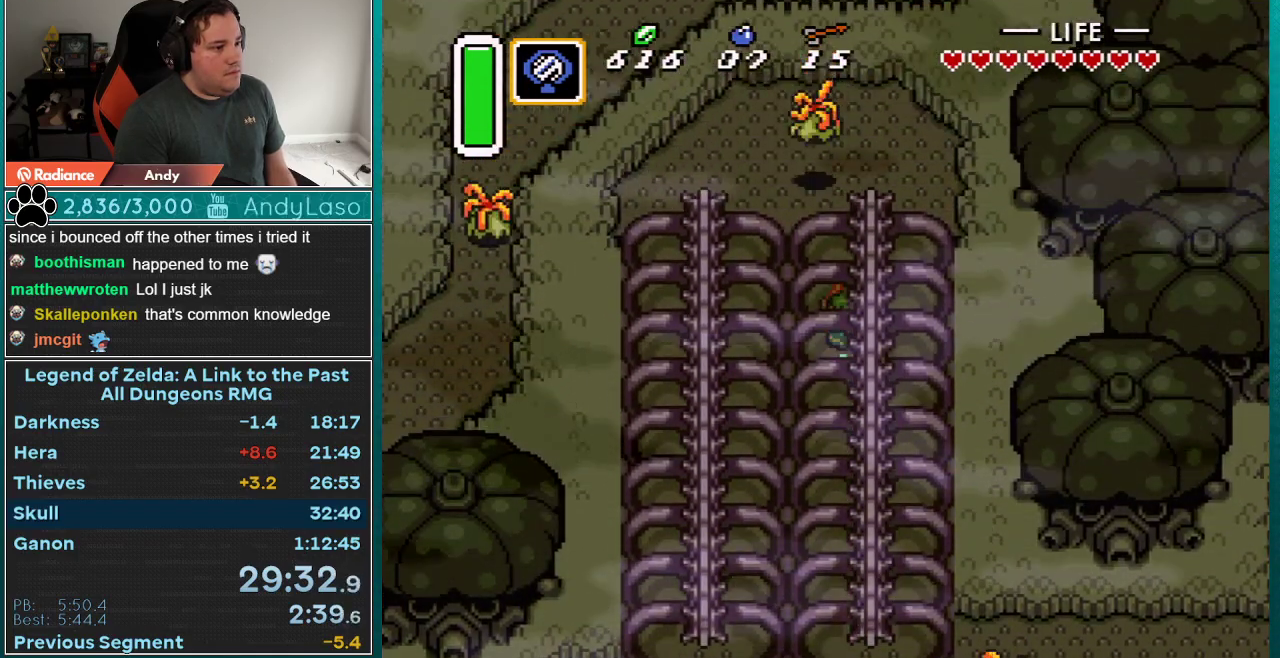
{"buttons": ["DPAD_LEFT"], "events": [[67, "A", "up"], [267, "DPAD_LEFT", "down"]]}
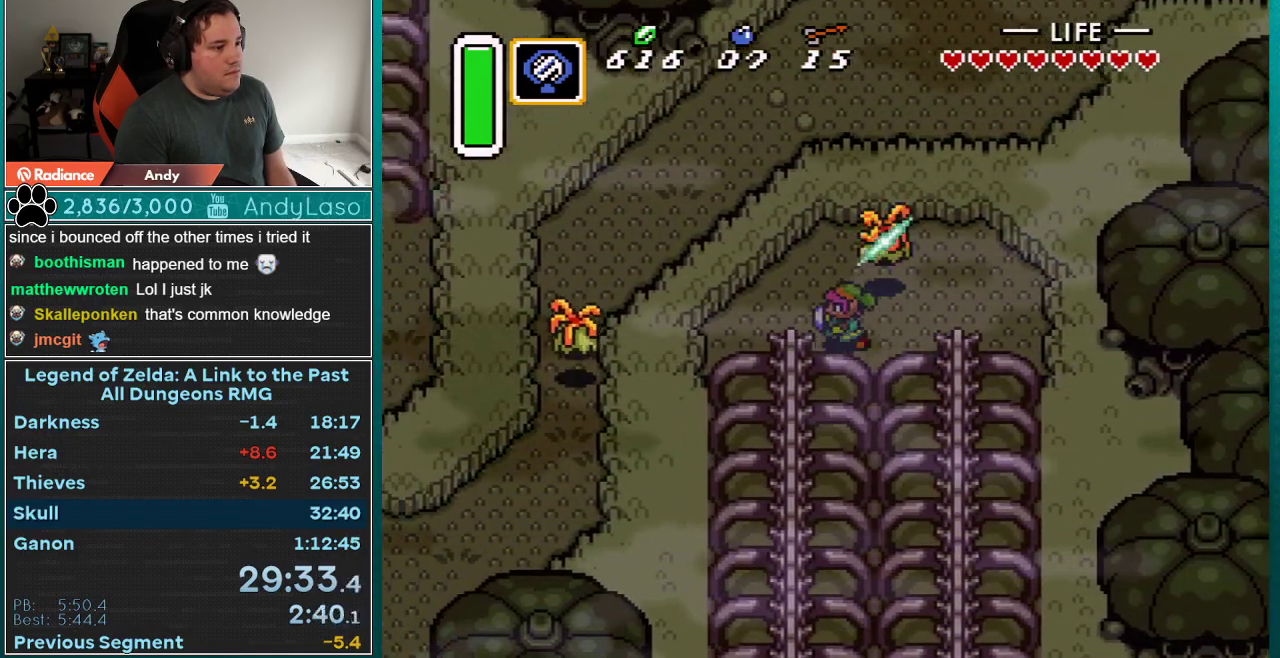
{"buttons": ["A", "DPAD_DOWN"], "events": [[300, "A", "down"], [483, "DPAD_DOWN", "down"], [483, "DPAD_LEFT", "up"]]}
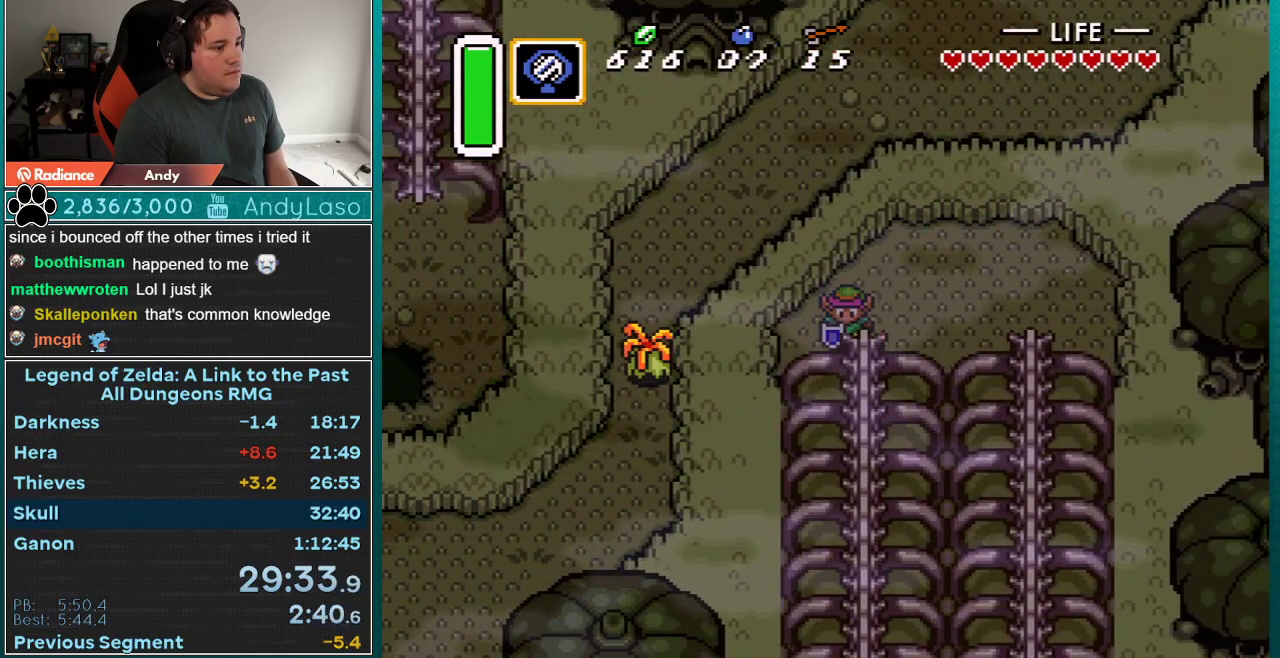
{"buttons": [], "events": [[133, "DPAD_DOWN", "up"], [383, "A", "up"]]}
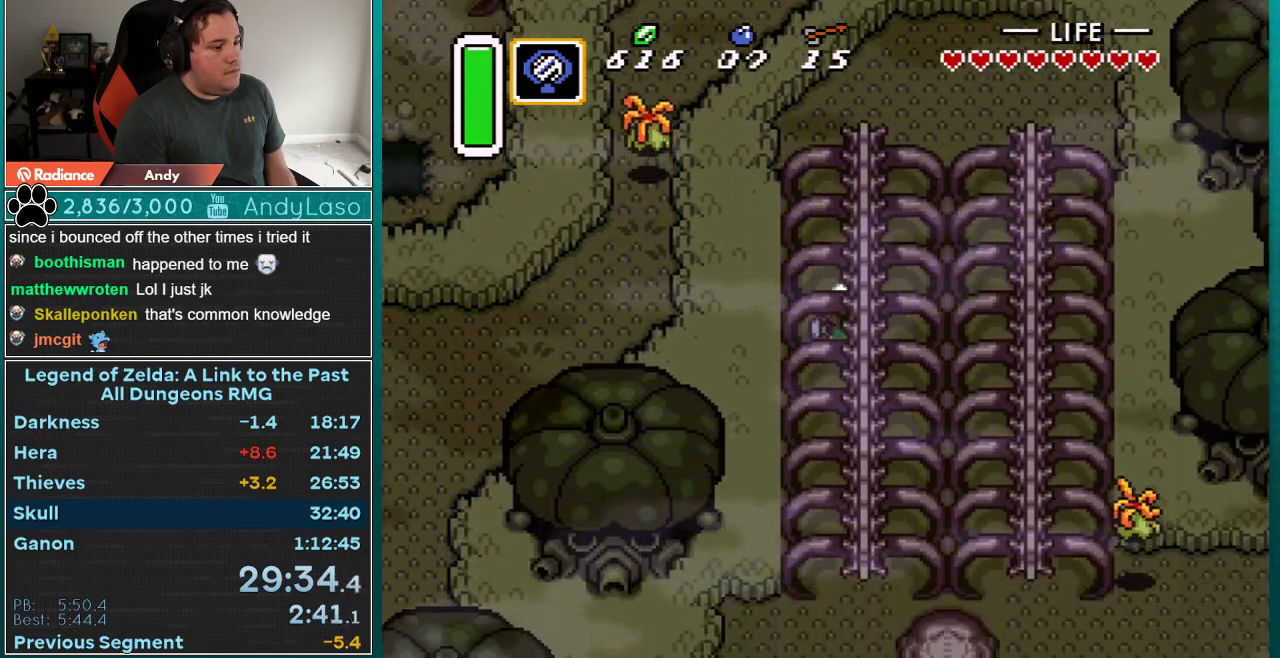
{"buttons": [], "events": []}
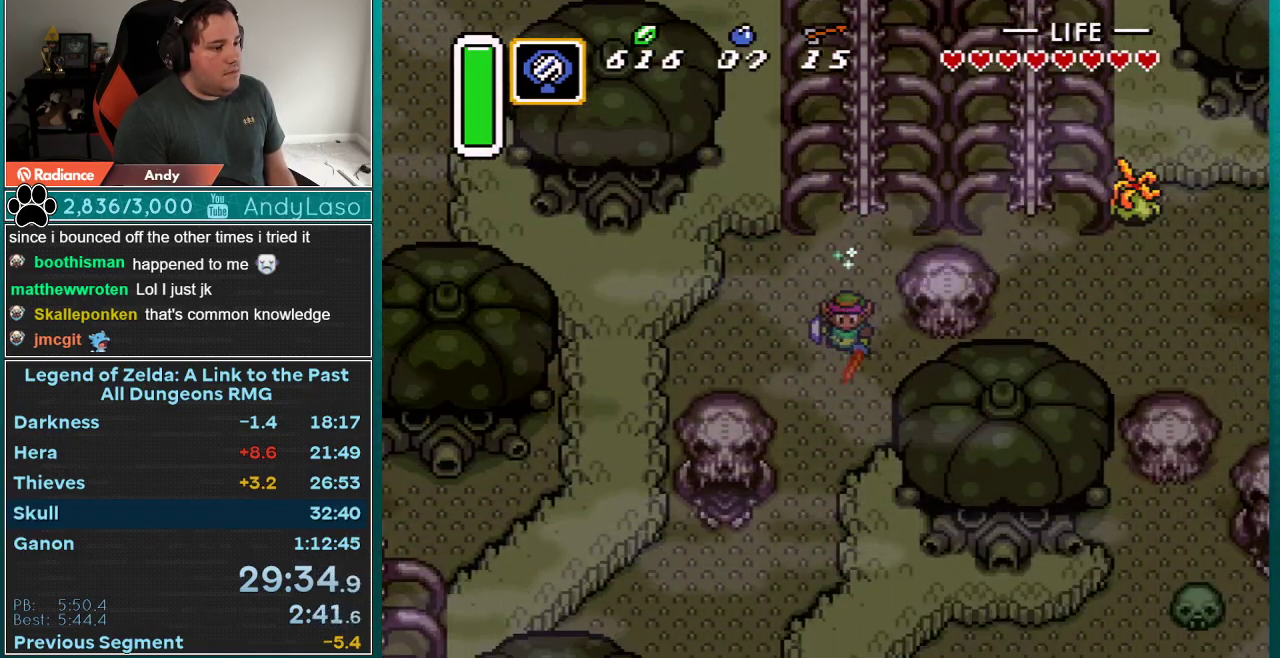
{"buttons": ["DPAD_DOWN", "DPAD_LEFT"], "events": [[200, "DPAD_DOWN", "down"], [200, "DPAD_LEFT", "down"]]}
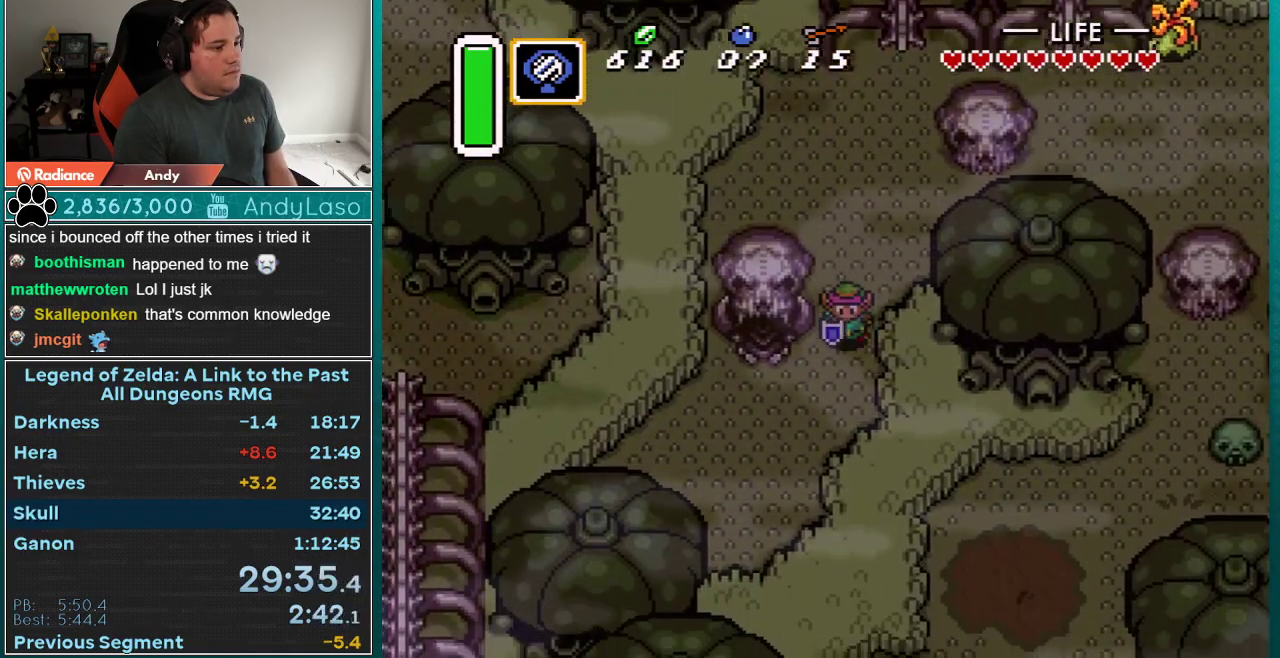
{"buttons": ["DPAD_LEFT"], "events": [[200, "DPAD_DOWN", "up"]]}
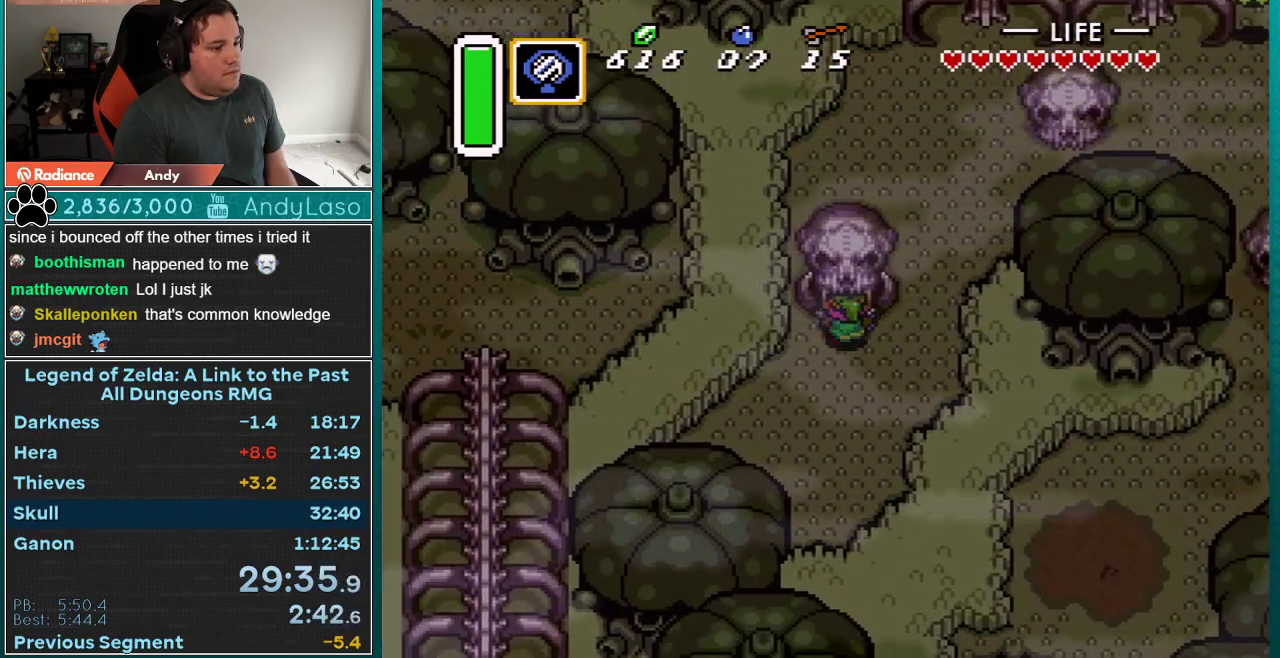
{"buttons": [], "events": [[17, "DPAD_LEFT", "up"], [17, "DPAD_UP", "down"], [383, "DPAD_UP", "up"]]}
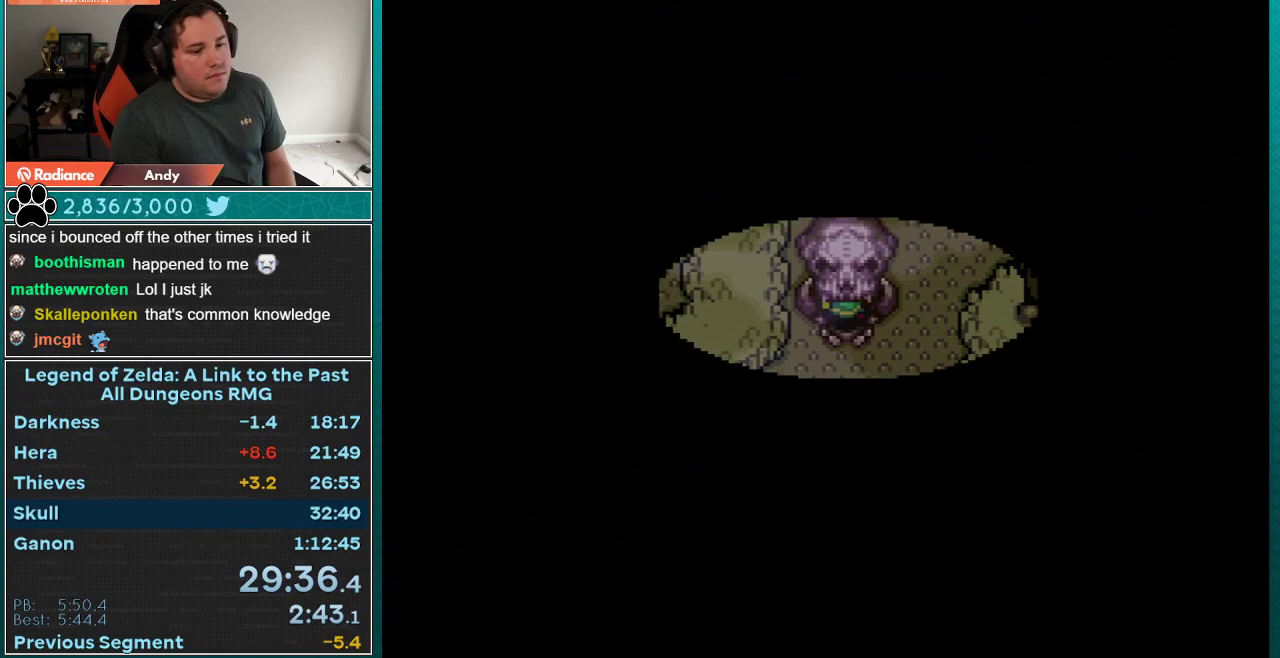
{"buttons": [], "events": []}